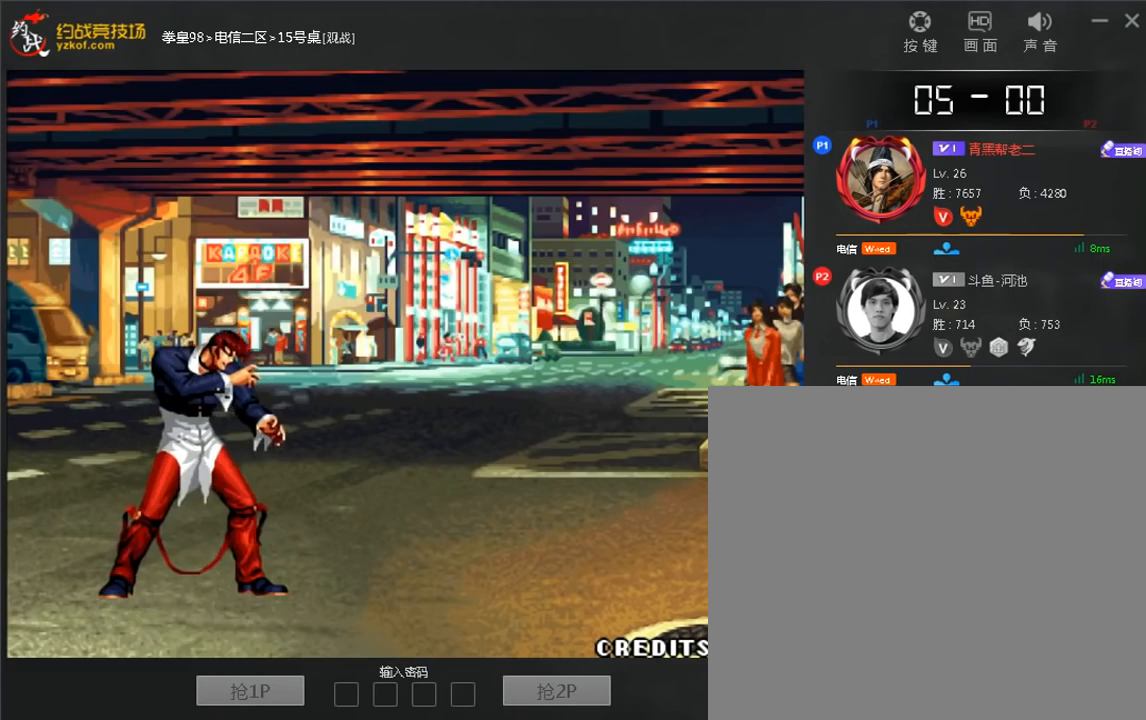
Gameplay with a controller (arcade stick); each line is a JSON object with the inputs held at the frame after it (dt_ms = milliseconds from this image to that frame). "events" lists button and stick changes between this image and that frame as [ms after this image, input, new state], when the widget could be followed in between. Not read: L3 R3.
{"dt_ms": 520, "buttons": [], "left_stick": "right", "events": [[200, "B", "down"], [480, "B", "up"]]}
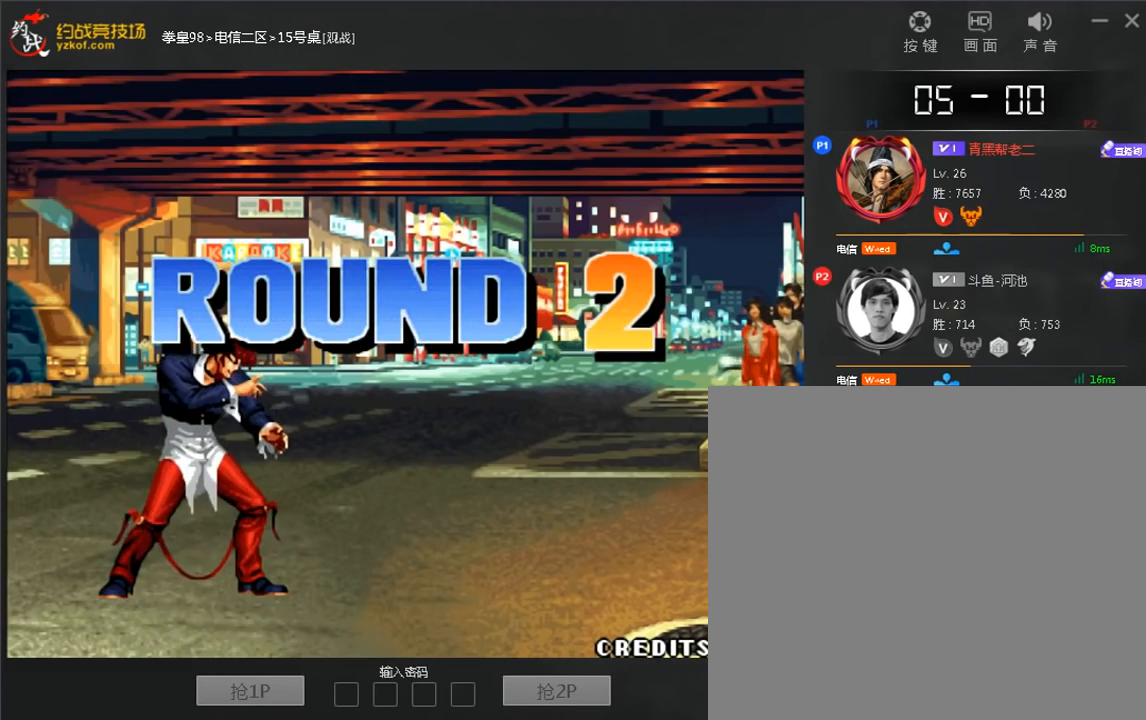
{"dt_ms": 480, "buttons": [], "left_stick": "center", "events": [[40, "left_stick", "down-right"], [120, "C", "down"], [320, "C", "up"], [320, "left_stick", "center"]]}
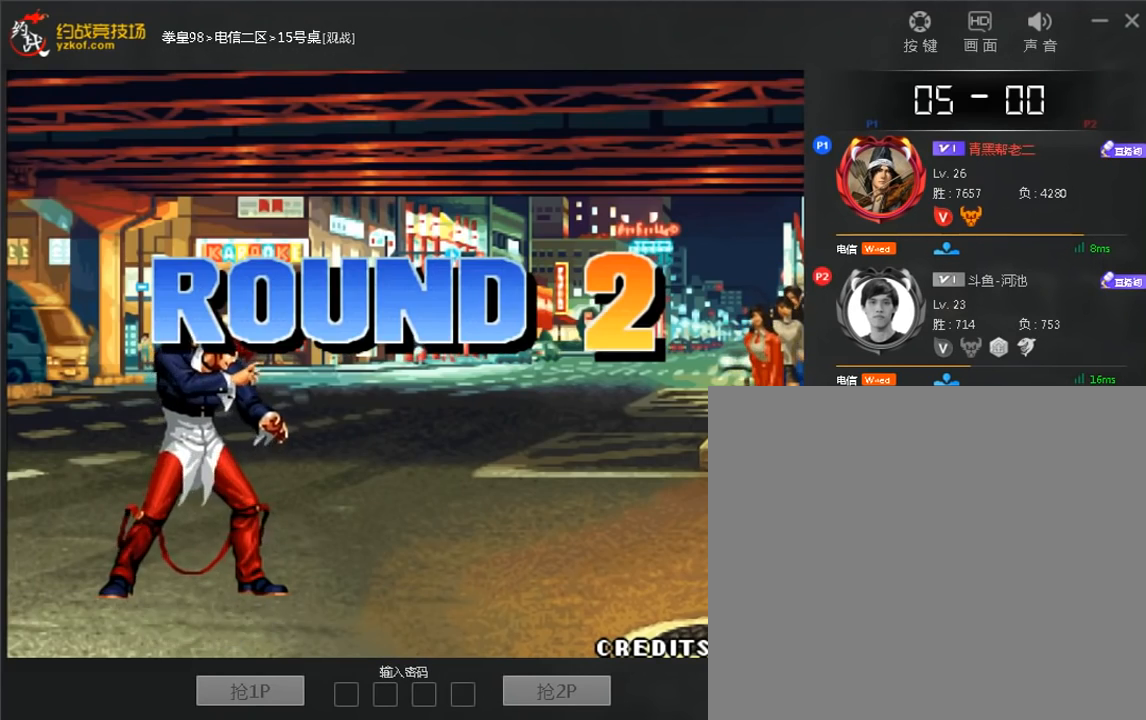
{"dt_ms": 520, "buttons": ["C"], "left_stick": "center", "events": [[80, "A", "down"], [80, "C", "down"], [160, "A", "up"], [160, "C", "up"], [320, "C", "down"], [400, "C", "up"], [520, "C", "down"]]}
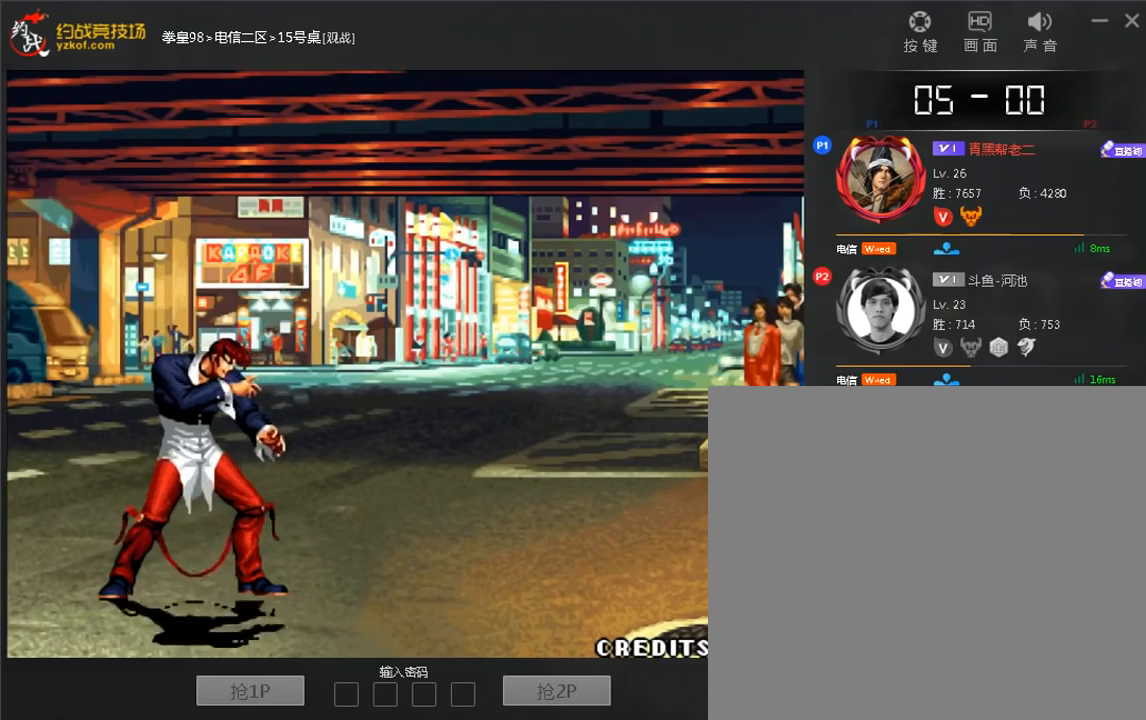
{"dt_ms": 480, "buttons": [], "left_stick": "center", "events": [[80, "C", "up"], [200, "C", "down"], [320, "C", "up"], [400, "A", "down"], [480, "A", "up"]]}
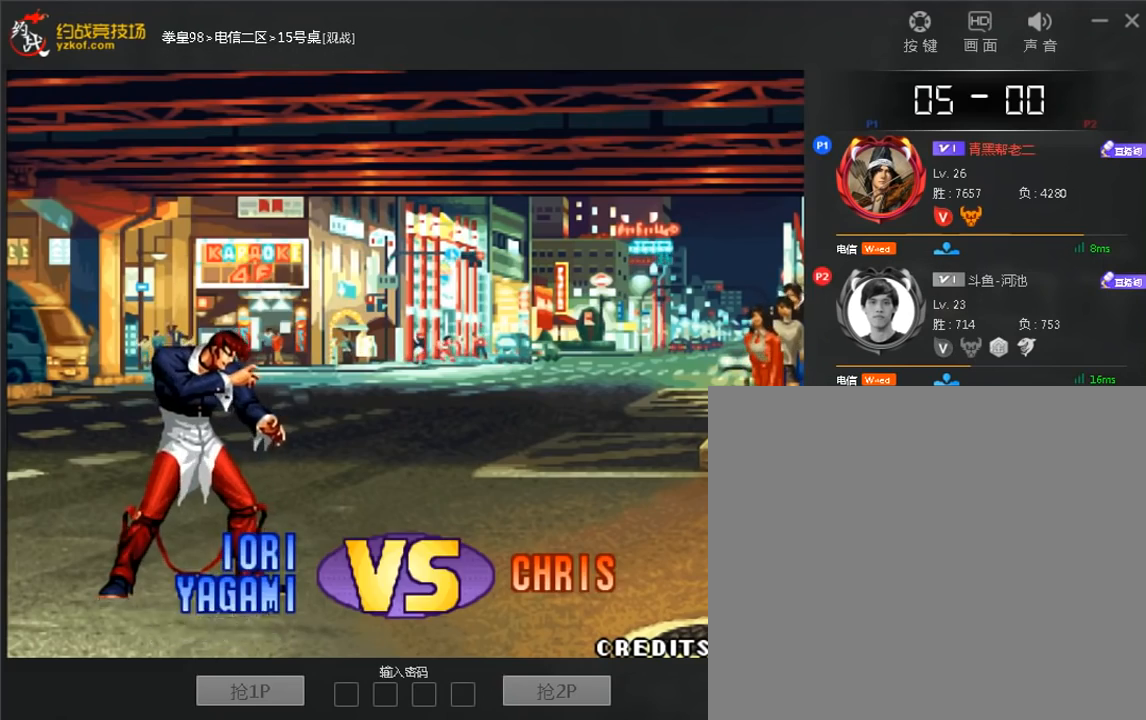
{"dt_ms": 520, "buttons": ["A"], "left_stick": "center", "events": [[120, "A", "down"], [200, "A", "up"], [320, "A", "down"], [400, "A", "up"], [520, "A", "down"]]}
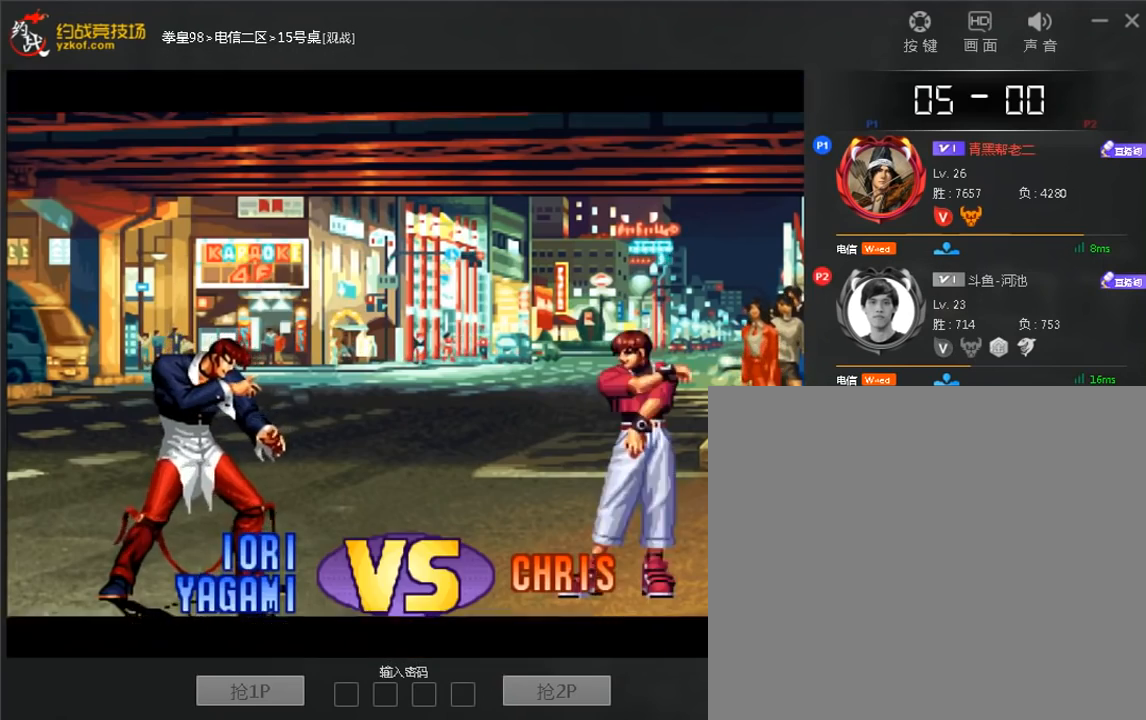
{"dt_ms": 480, "buttons": [], "left_stick": "center", "events": [[240, "A", "up"], [360, "A", "down"], [440, "A", "up"]]}
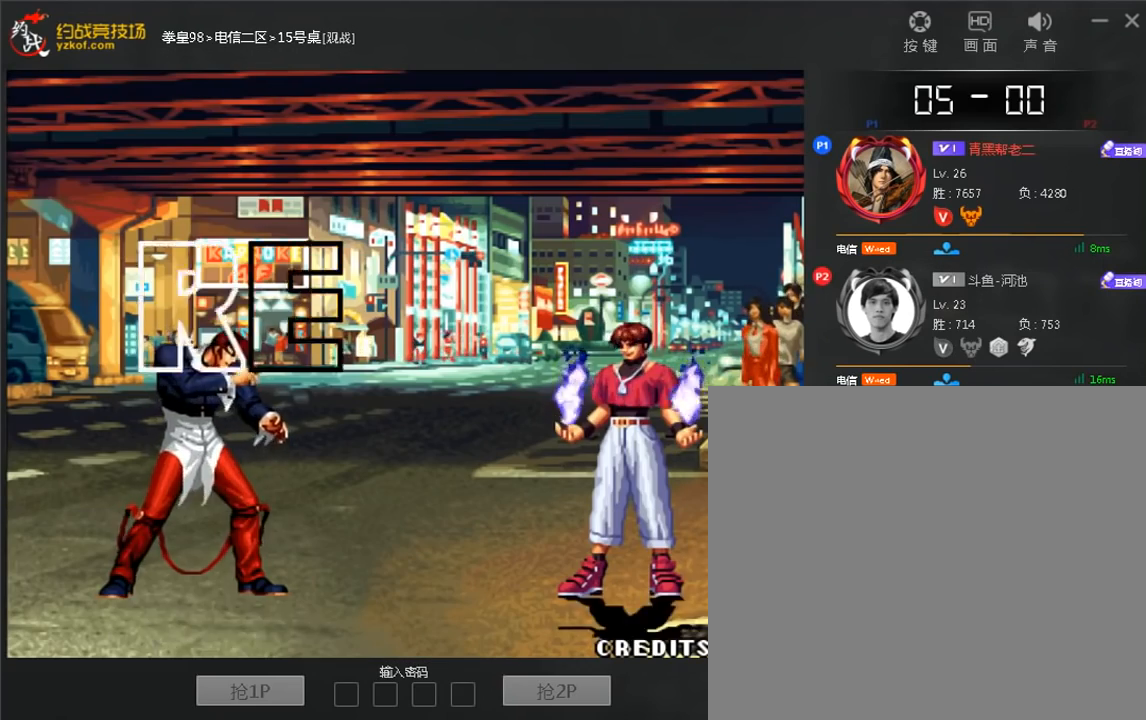
{"dt_ms": 520, "buttons": [], "left_stick": "center", "events": [[280, "A", "down"], [360, "A", "up"]]}
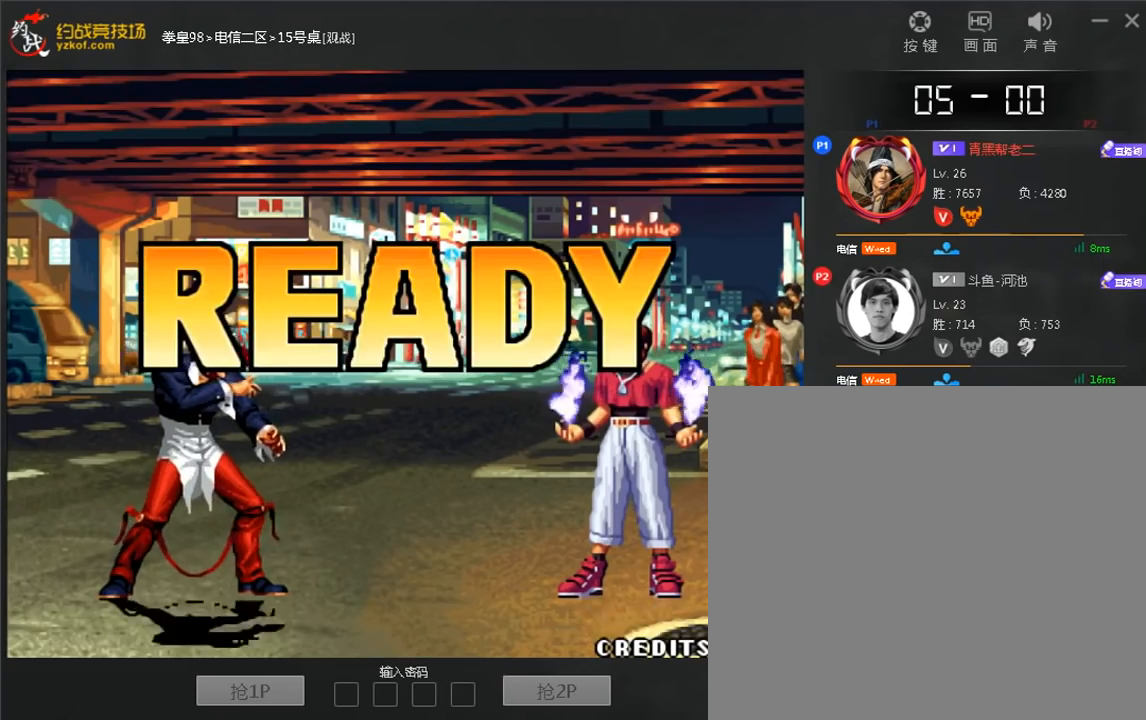
{"dt_ms": 480, "buttons": [], "left_stick": "center", "events": []}
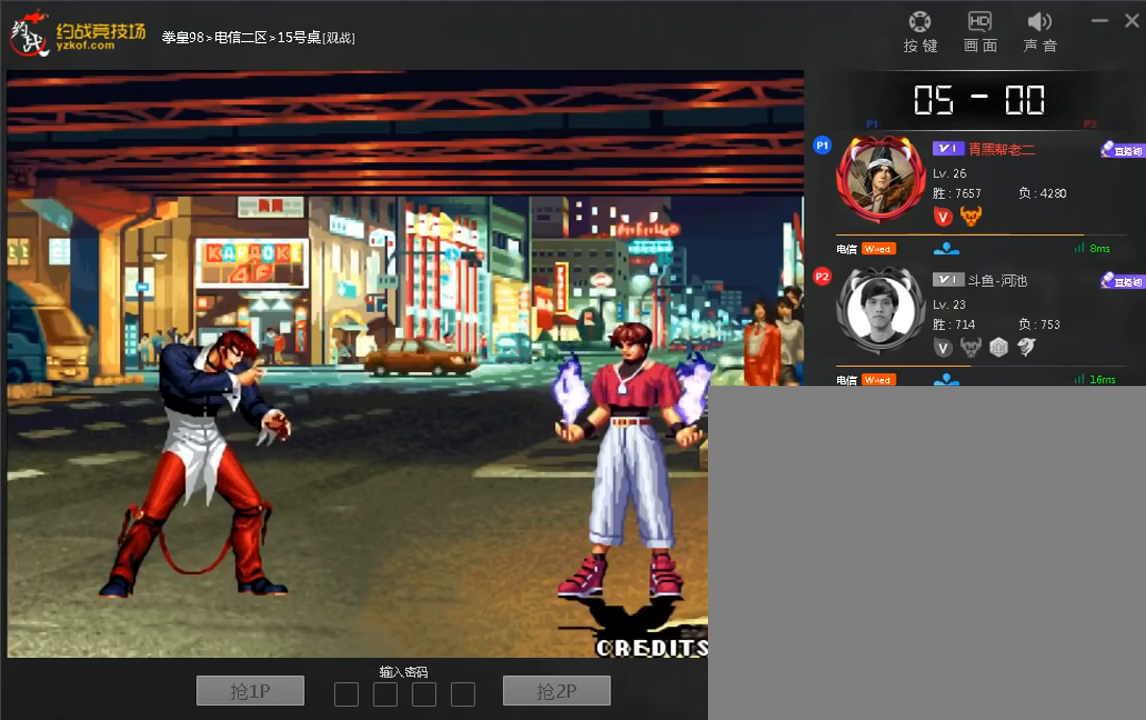
{"dt_ms": 520, "buttons": ["A", "D"], "left_stick": "center", "events": [[280, "A", "down"], [360, "A", "up"], [520, "A", "down"], [520, "D", "down"]]}
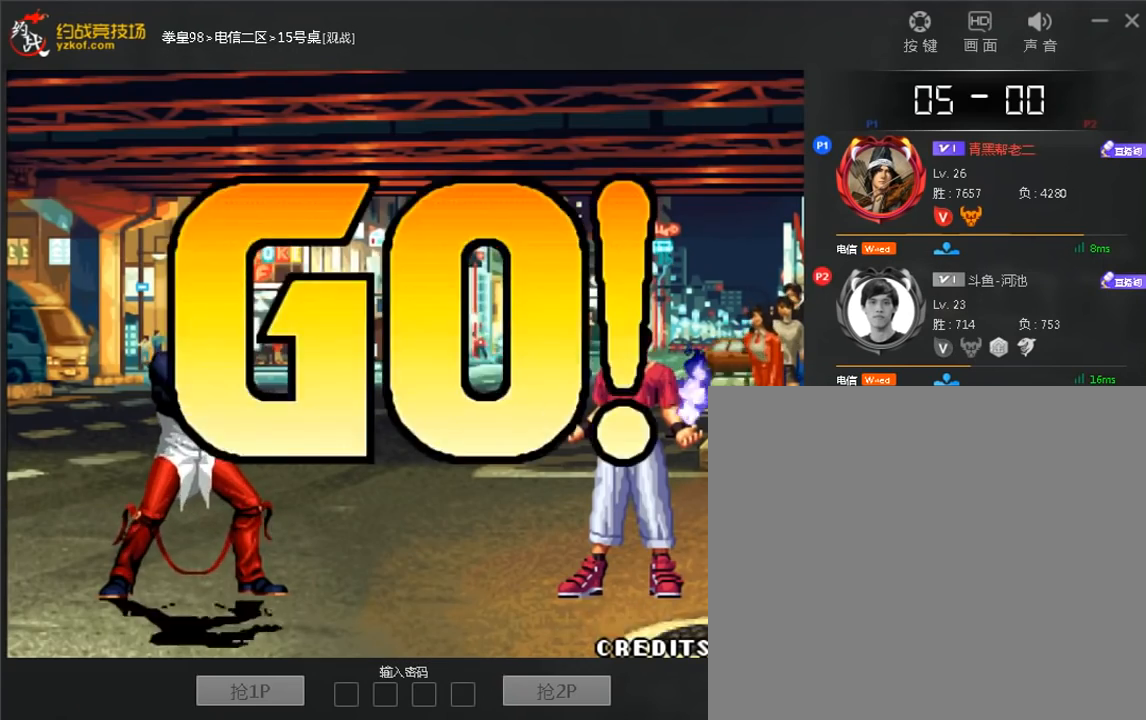
{"dt_ms": 480, "buttons": ["D"], "left_stick": "center", "events": [[80, "A", "up"], [80, "D", "up"], [200, "A", "down"], [280, "A", "up"], [480, "D", "down"]]}
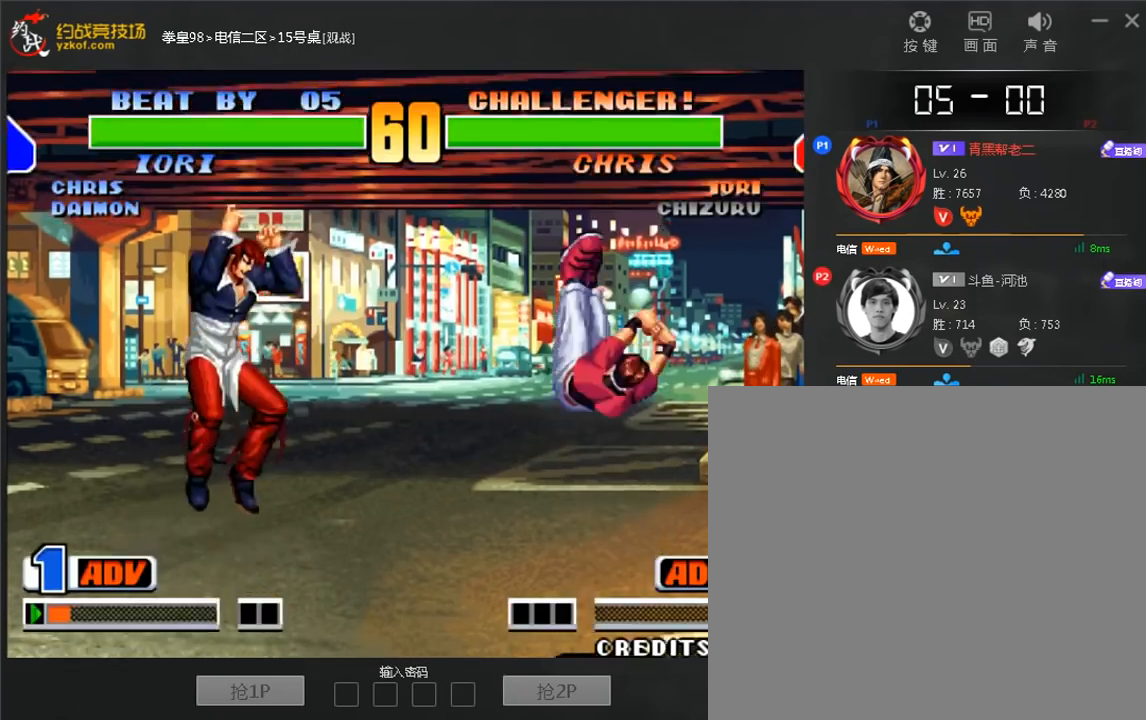
{"dt_ms": 520, "buttons": [], "left_stick": "center", "events": [[280, "D", "up"]]}
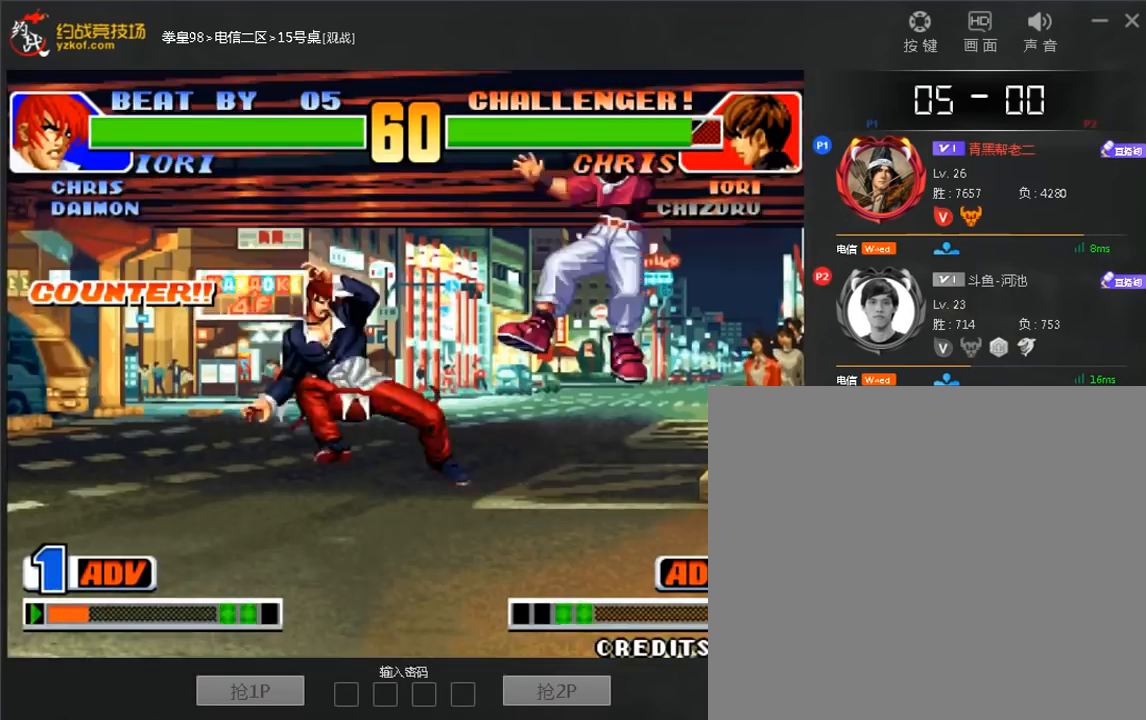
{"dt_ms": 480, "buttons": ["C"], "left_stick": "right", "events": [[40, "left_stick", "right"], [360, "C", "down"]]}
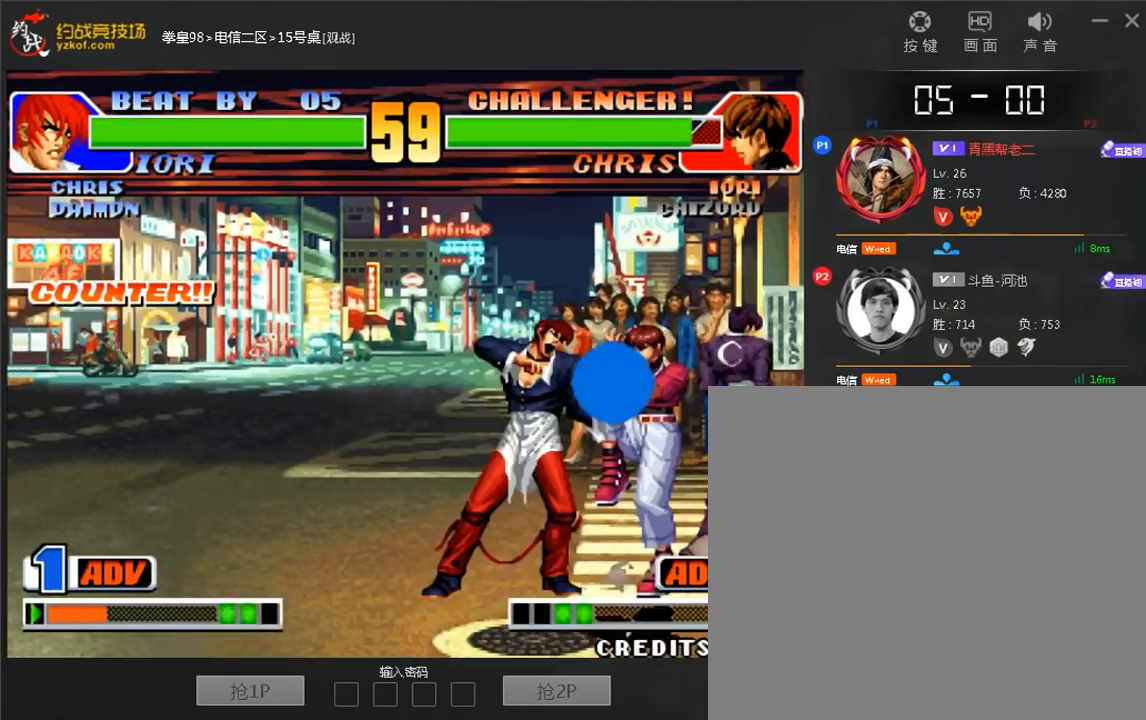
{"dt_ms": 520, "buttons": [], "left_stick": "center", "events": [[40, "C", "up"], [120, "A", "down"], [320, "A", "up"], [440, "left_stick", "center"]]}
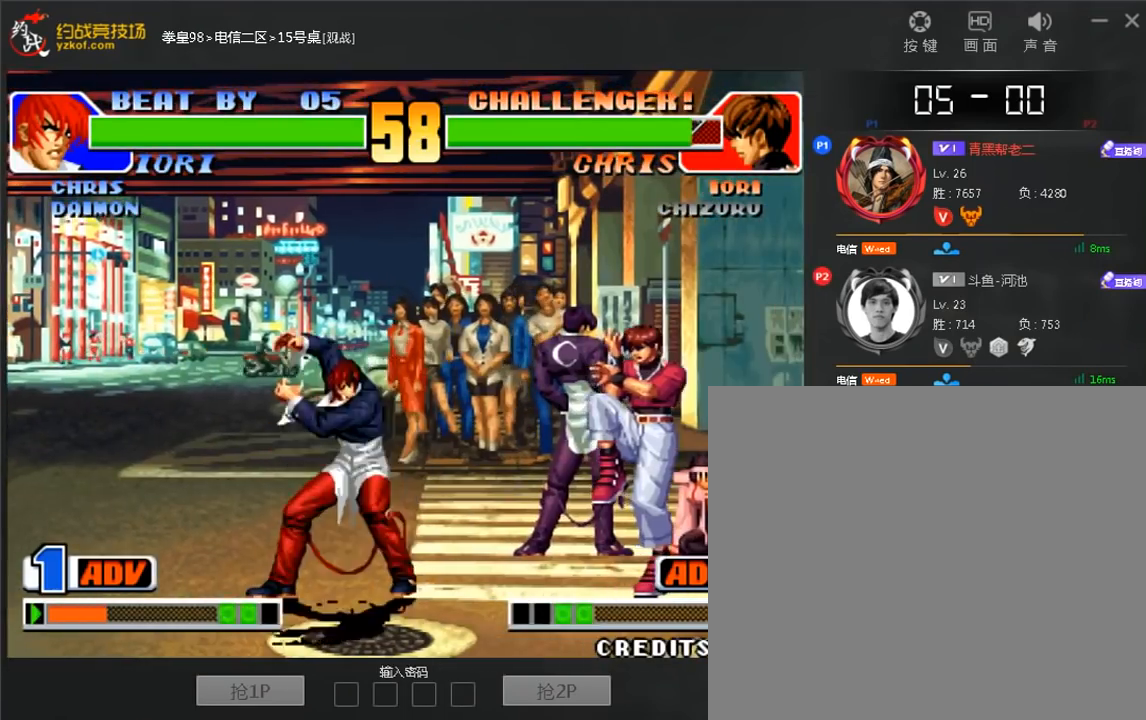
{"dt_ms": 480, "buttons": [], "left_stick": "center", "events": [[80, "left_stick", "down-left"], [480, "left_stick", "center"]]}
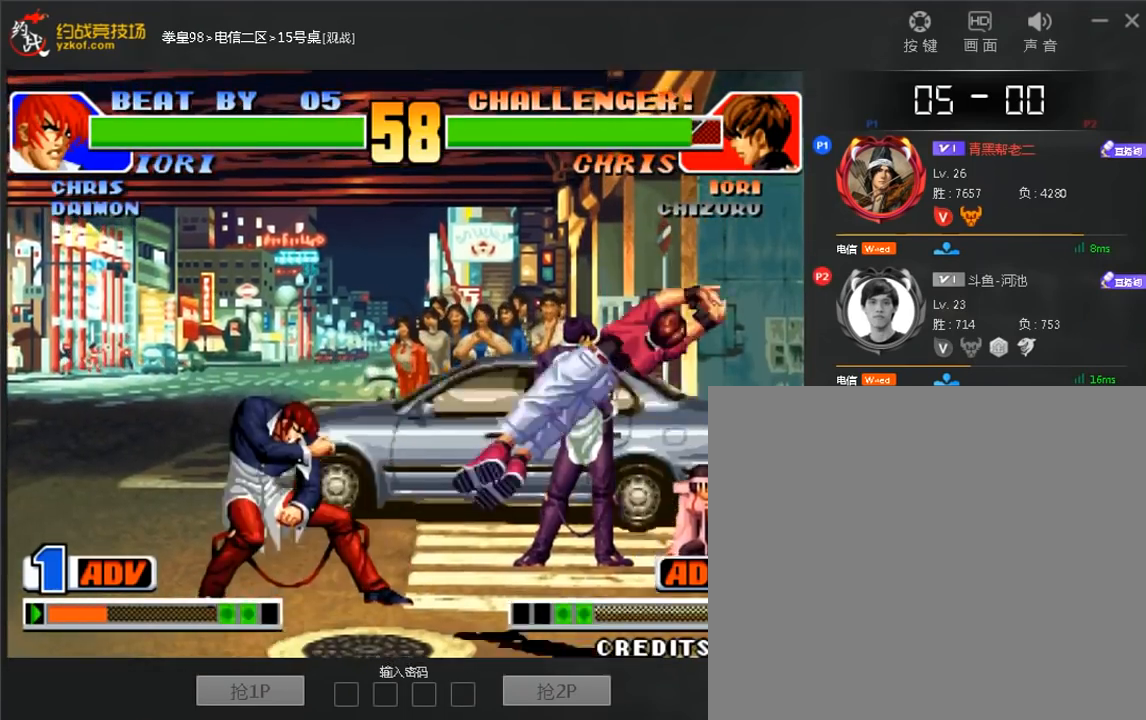
{"dt_ms": 520, "buttons": [], "left_stick": "down-left", "events": [[40, "left_stick", "right"], [160, "left_stick", "down-left"]]}
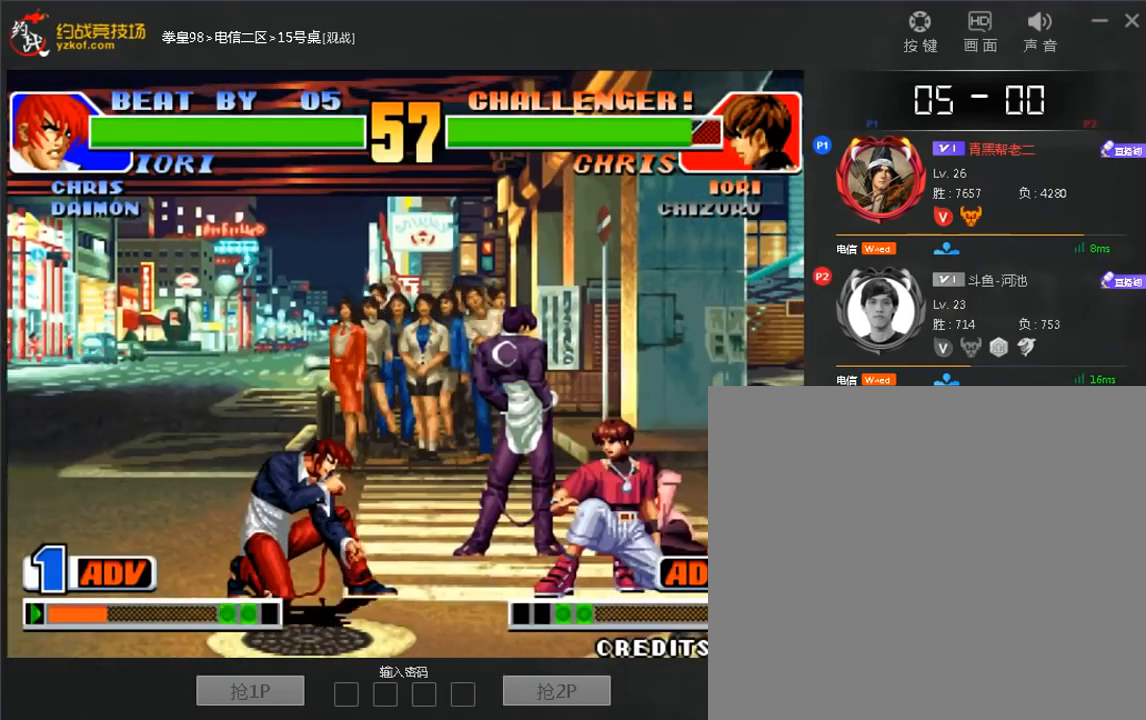
{"dt_ms": 480, "buttons": [], "left_stick": "down-left", "events": []}
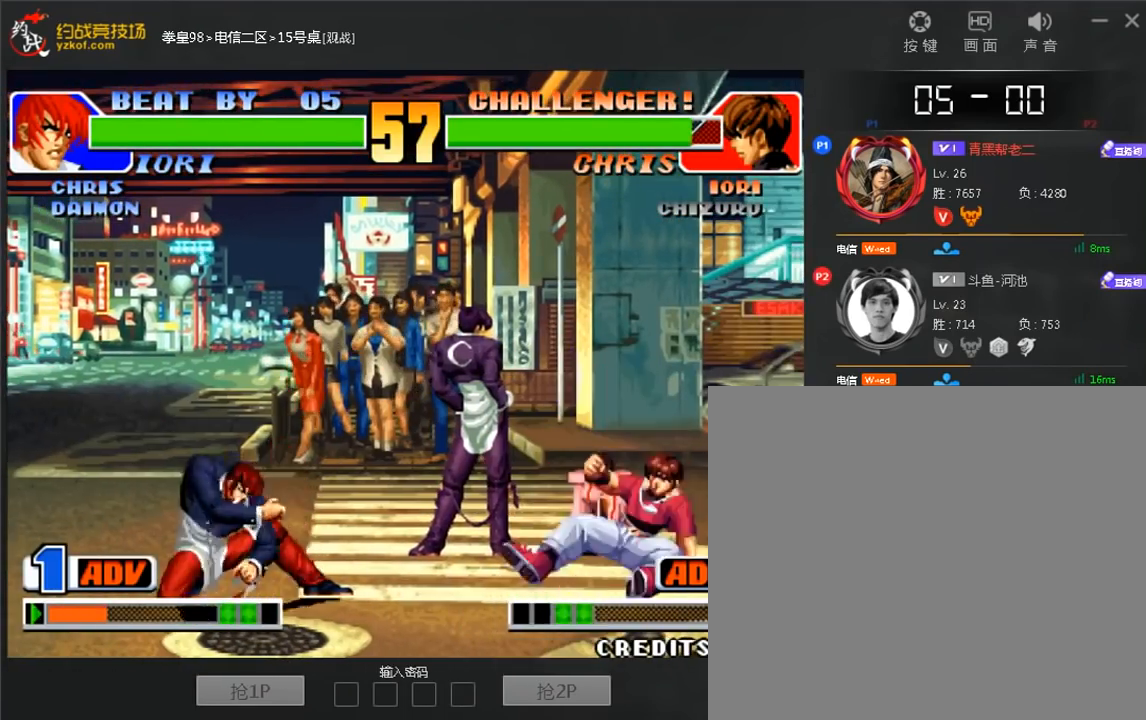
{"dt_ms": 520, "buttons": [], "left_stick": "center", "events": [[80, "left_stick", "up"], [160, "left_stick", "center"]]}
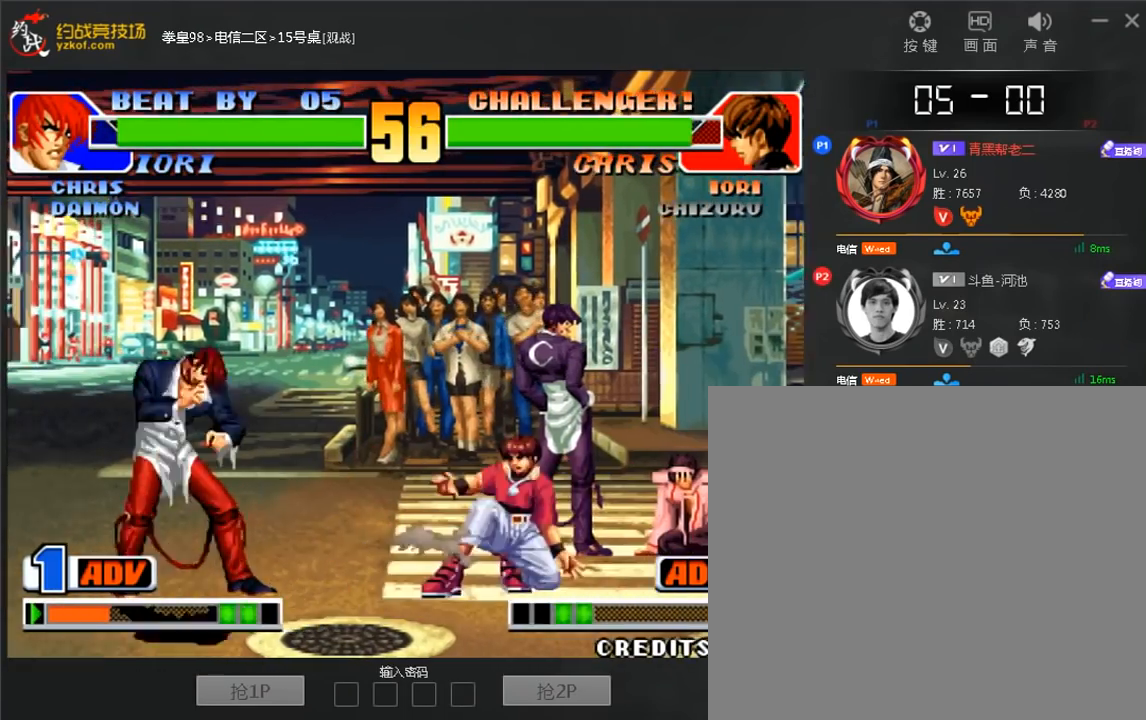
{"dt_ms": 480, "buttons": [], "left_stick": "down-left", "events": [[40, "left_stick", "right"], [120, "left_stick", "center"], [160, "D", "down"], [400, "D", "up"], [480, "left_stick", "down-left"]]}
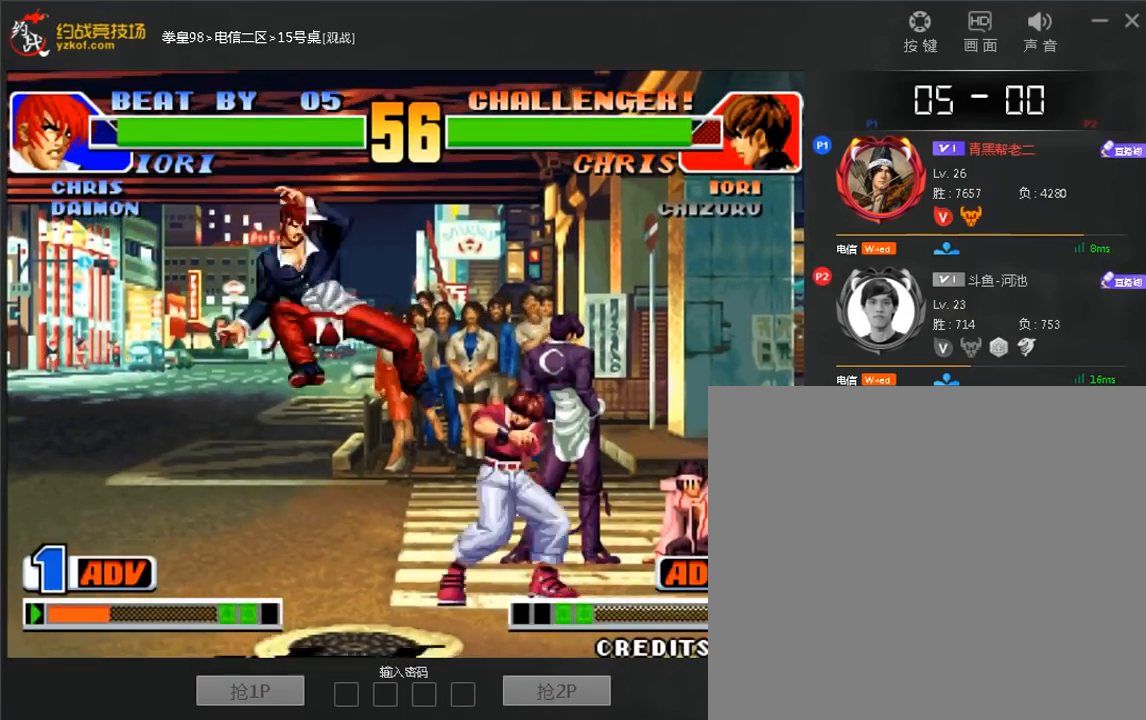
{"dt_ms": 520, "buttons": [], "left_stick": "center", "events": [[400, "left_stick", "center"]]}
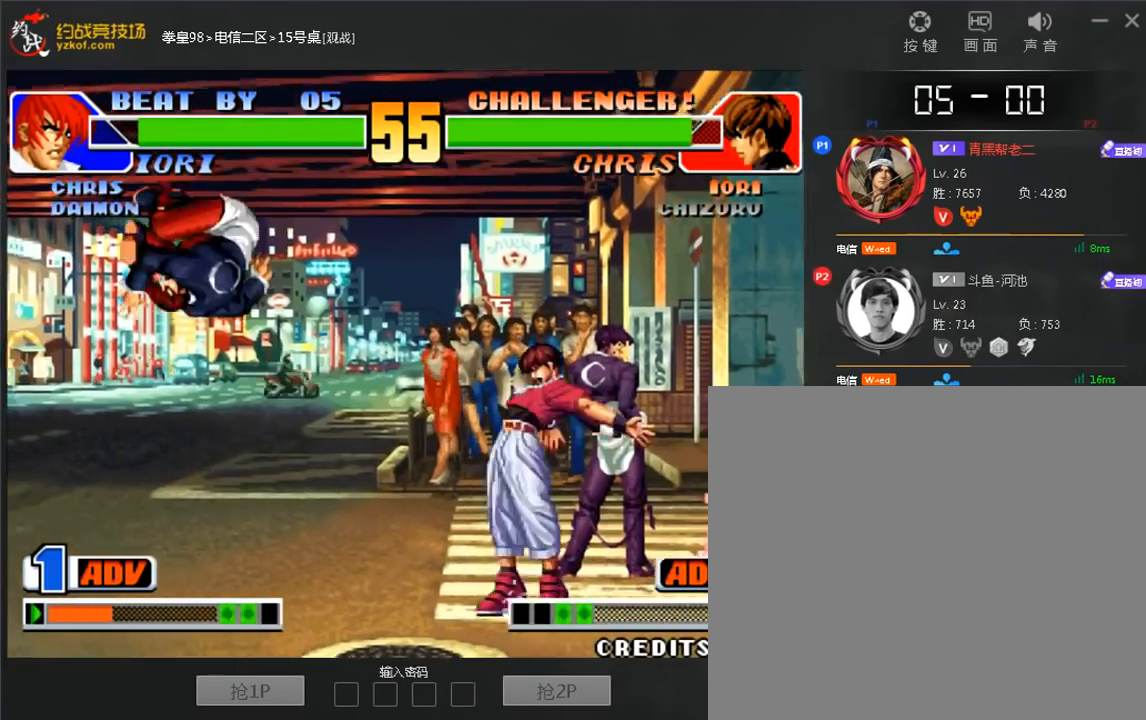
{"dt_ms": 480, "buttons": [], "left_stick": "center"}
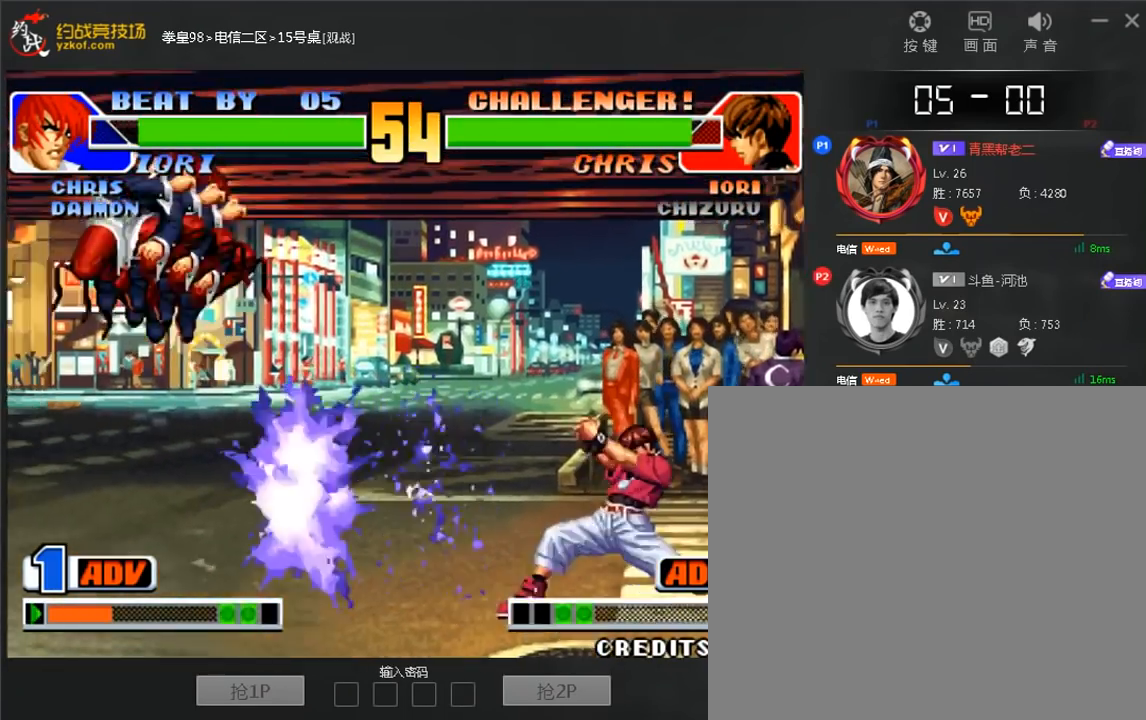
{"dt_ms": 520, "buttons": ["B"], "left_stick": "center", "events": [[160, "left_stick", "down"], [240, "left_stick", "right"], [360, "left_stick", "center"], [480, "B", "down"]]}
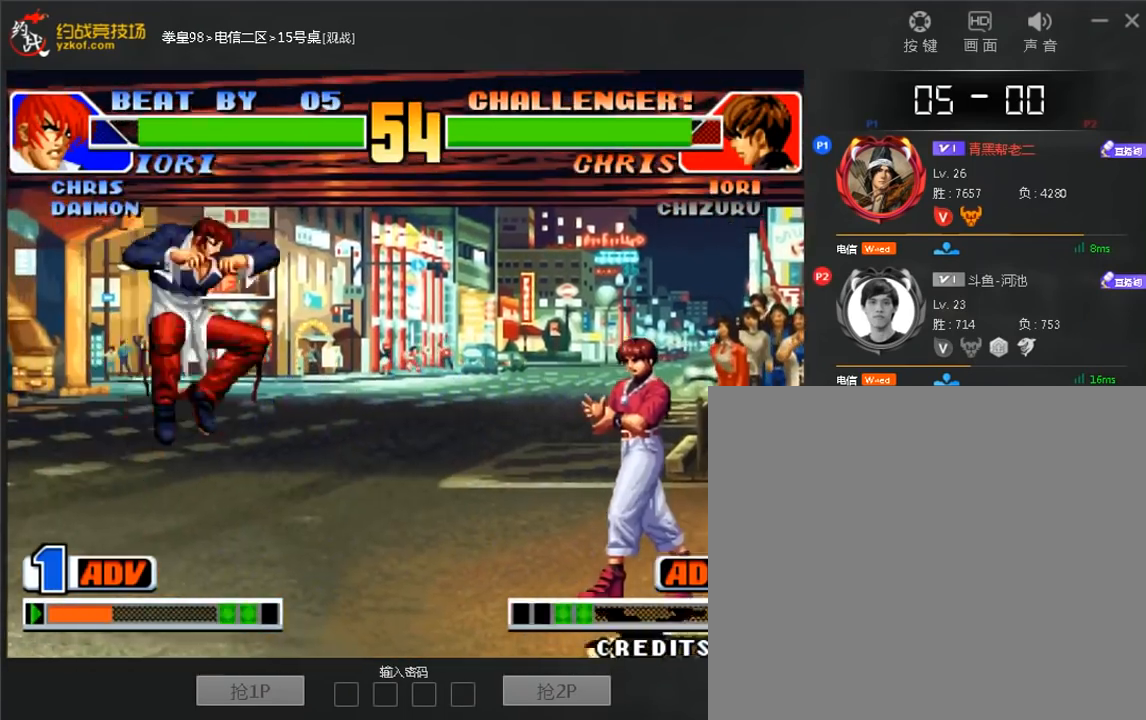
{"dt_ms": 480, "buttons": [], "left_stick": "down-left", "events": [[120, "B", "up"], [200, "left_stick", "down-left"]]}
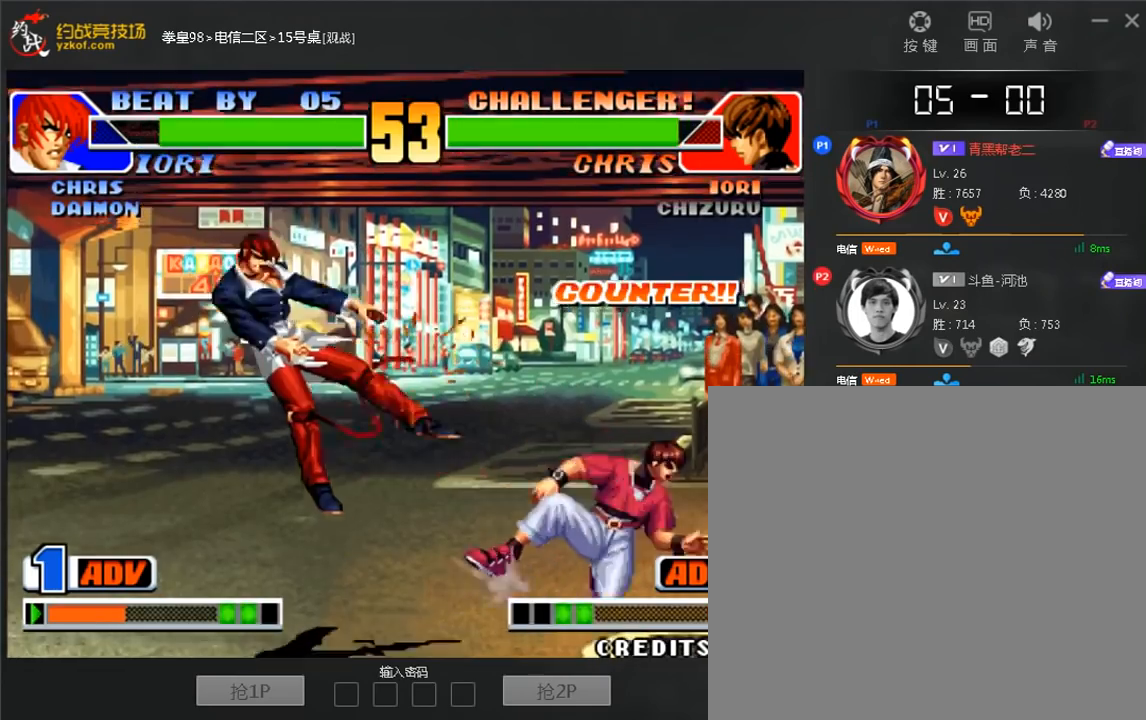
{"dt_ms": 520, "buttons": [], "left_stick": "center", "events": [[200, "left_stick", "center"], [440, "left_stick", "left"], [520, "left_stick", "center"]]}
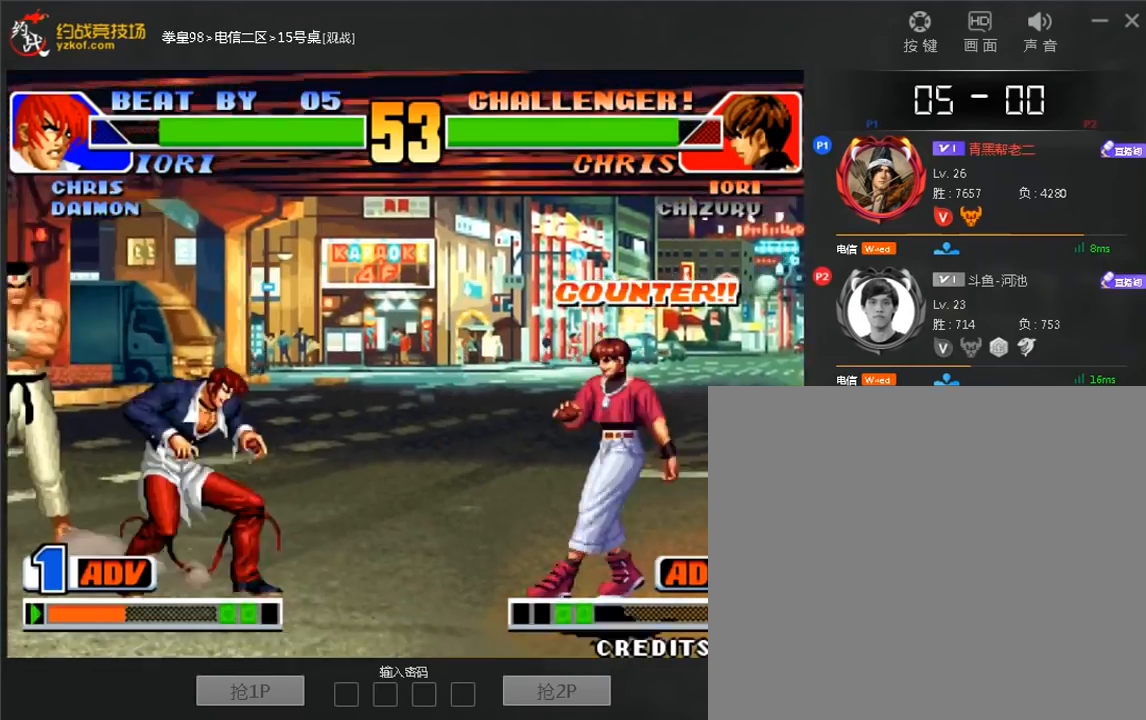
{"dt_ms": 1000, "buttons": [], "left_stick": "right"}
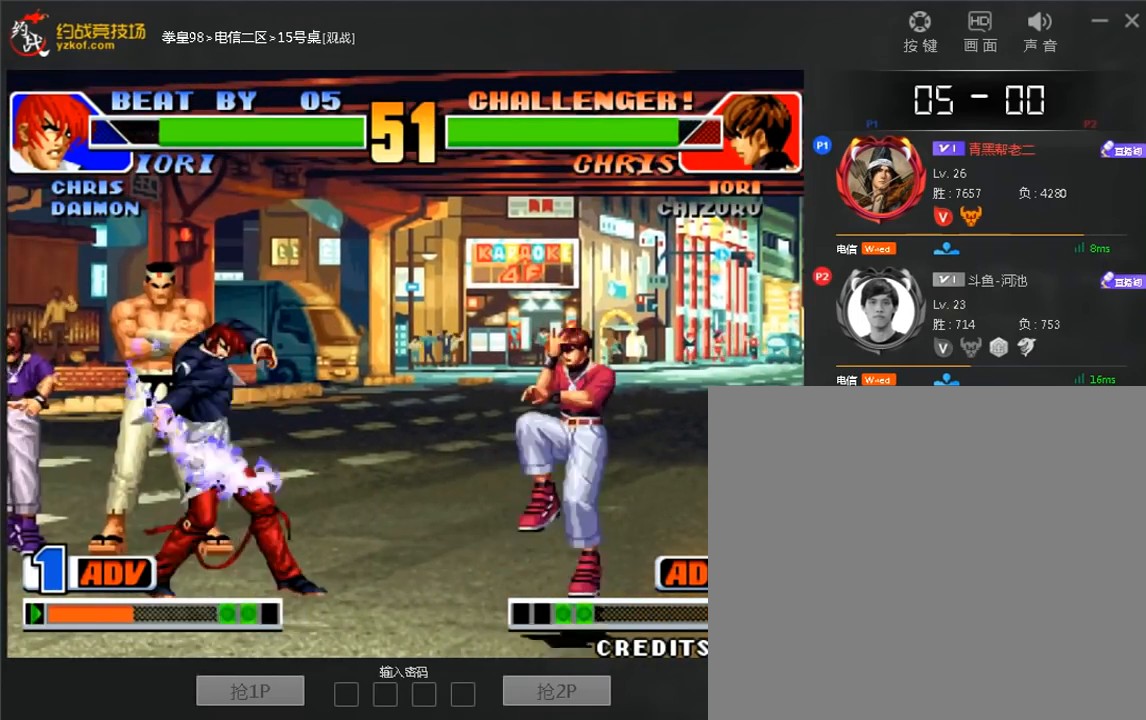
{"dt_ms": 480, "buttons": [], "left_stick": "center", "events": [[240, "left_stick", "center"]]}
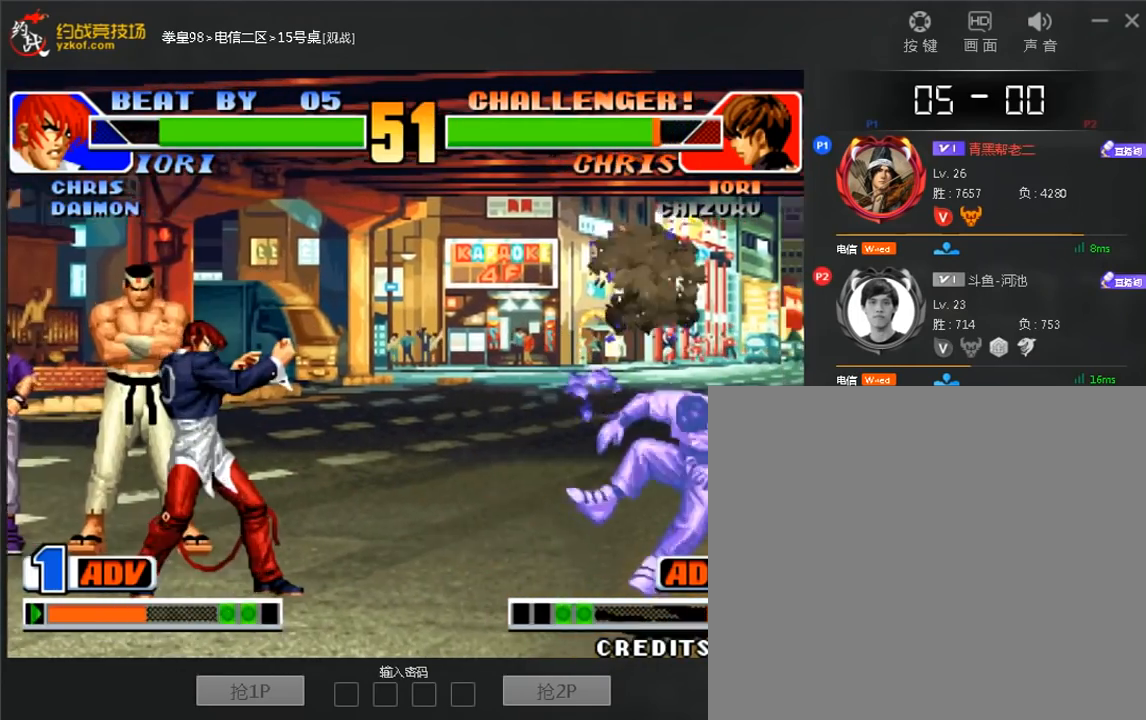
{"dt_ms": 520, "buttons": ["D"], "left_stick": "center", "events": [[320, "left_stick", "right"], [440, "left_stick", "center"], [480, "D", "down"]]}
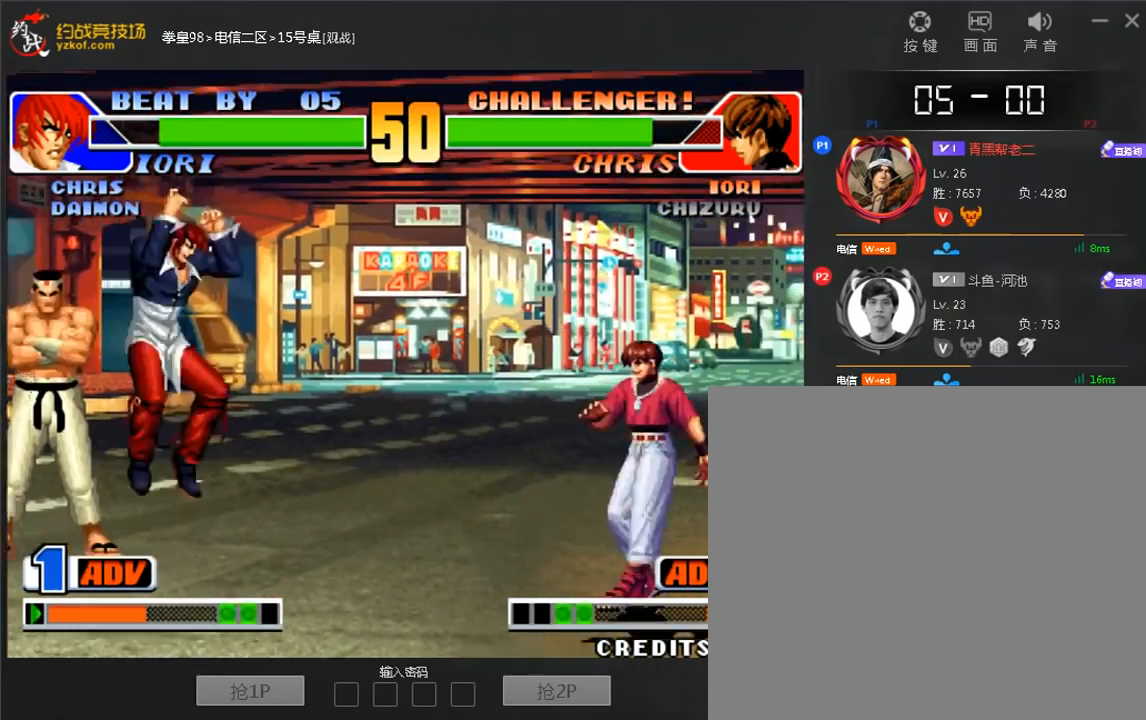
{"dt_ms": 480, "buttons": [], "left_stick": "down-left", "events": [[120, "D", "up"], [320, "left_stick", "down-left"]]}
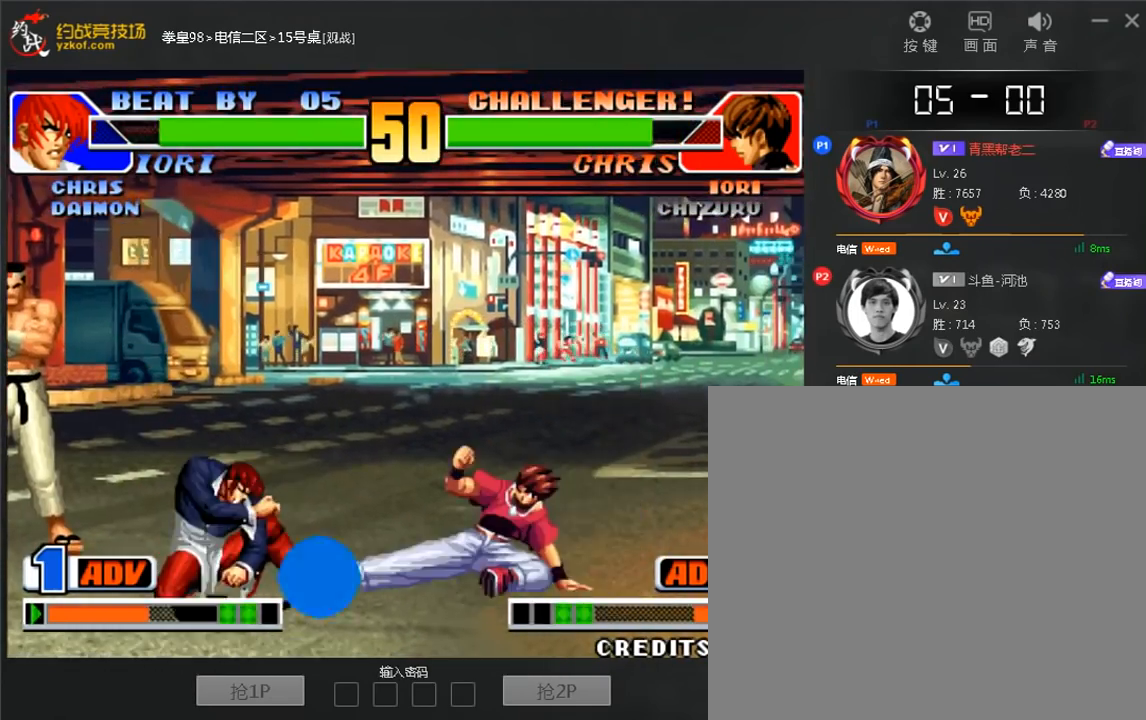
{"dt_ms": 520, "buttons": [], "left_stick": "center", "events": [[120, "C", "down"], [120, "D", "down"], [240, "C", "up"], [240, "D", "up"], [320, "left_stick", "center"]]}
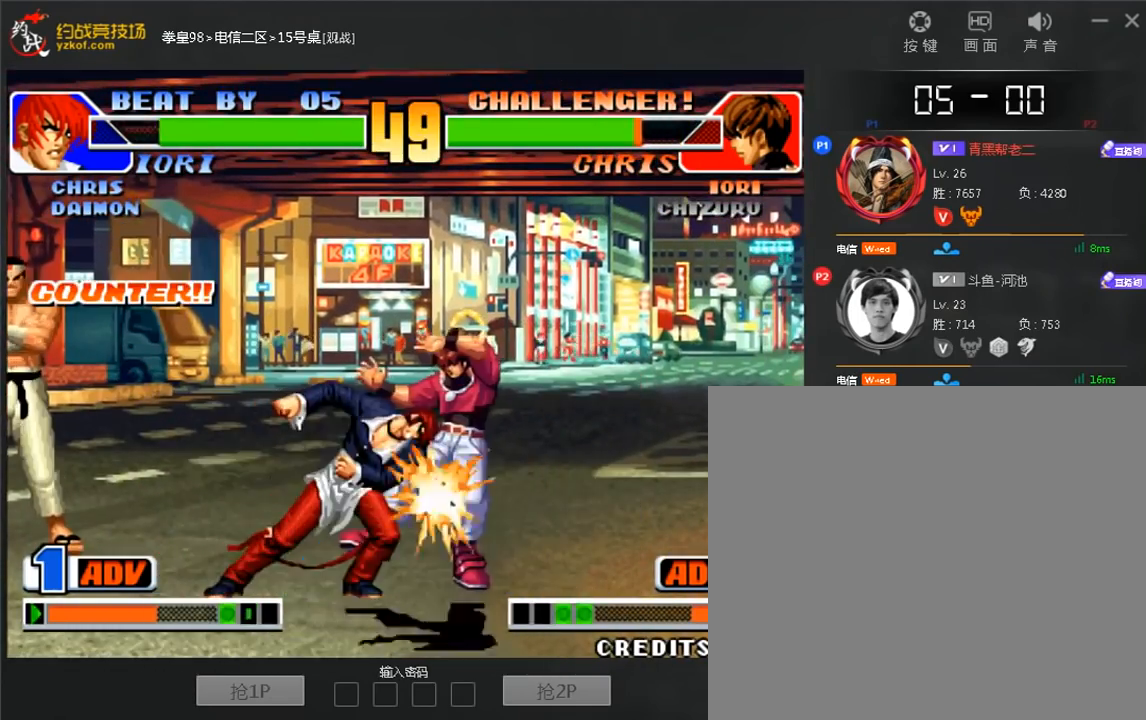
{"dt_ms": 480, "buttons": ["C"], "left_stick": "right", "events": [[80, "C", "down"], [80, "D", "down"], [200, "C", "up"], [200, "D", "up"], [320, "left_stick", "down"], [400, "left_stick", "right"], [440, "C", "down"]]}